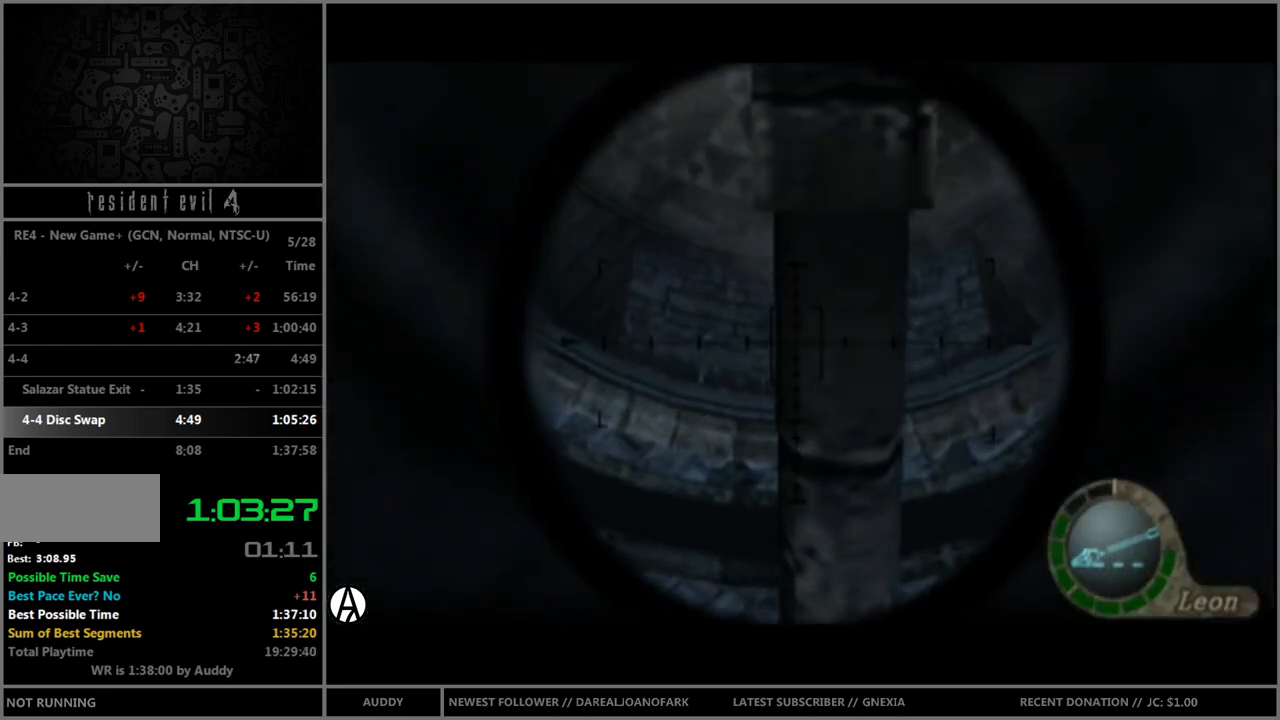
Gameplay with a controller (Nintendo layout); each line is a JSON object with the inputs held at the frame after it. "events" lists button and stick changes between this image and that frame as [ms after this image, input, new state], when the widget could be followed in between. Not read: L3 R3 START.
{"buttons": ["R1"], "left_stick": "center", "right_stick": "center", "events": []}
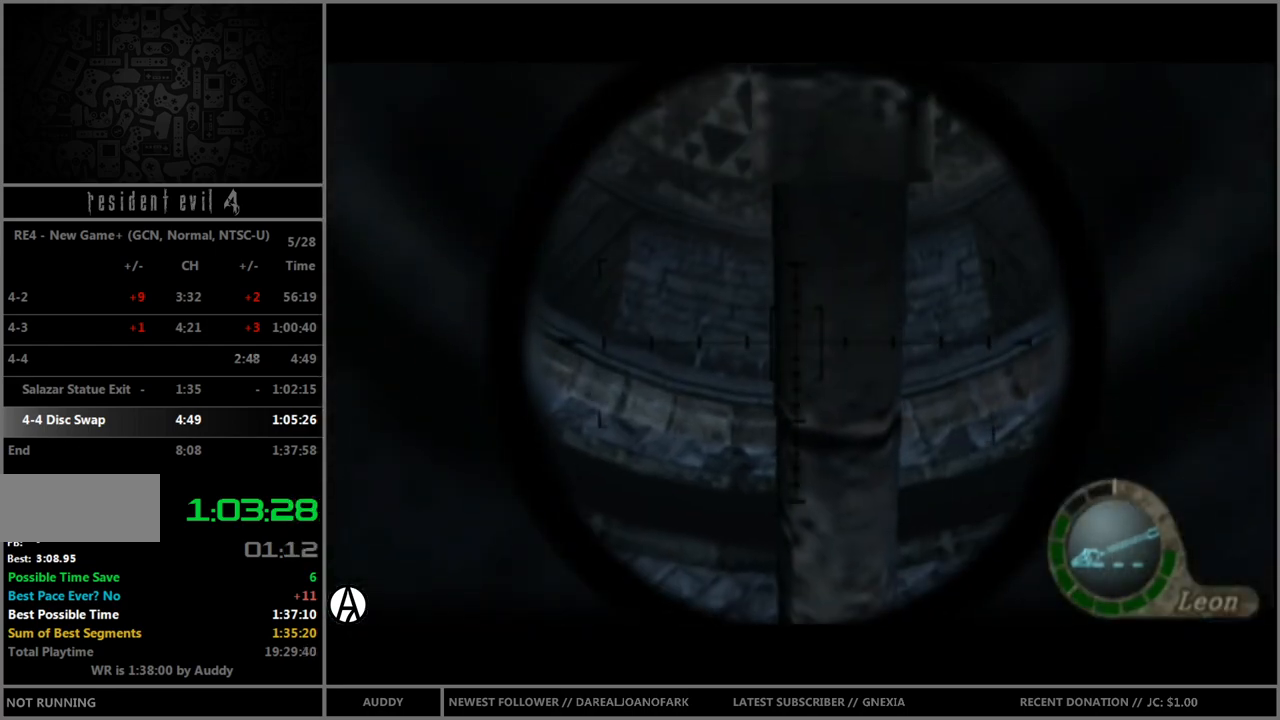
{"buttons": ["R1"], "left_stick": "center", "right_stick": "center", "events": [[267, "A", "down"], [367, "A", "up"]]}
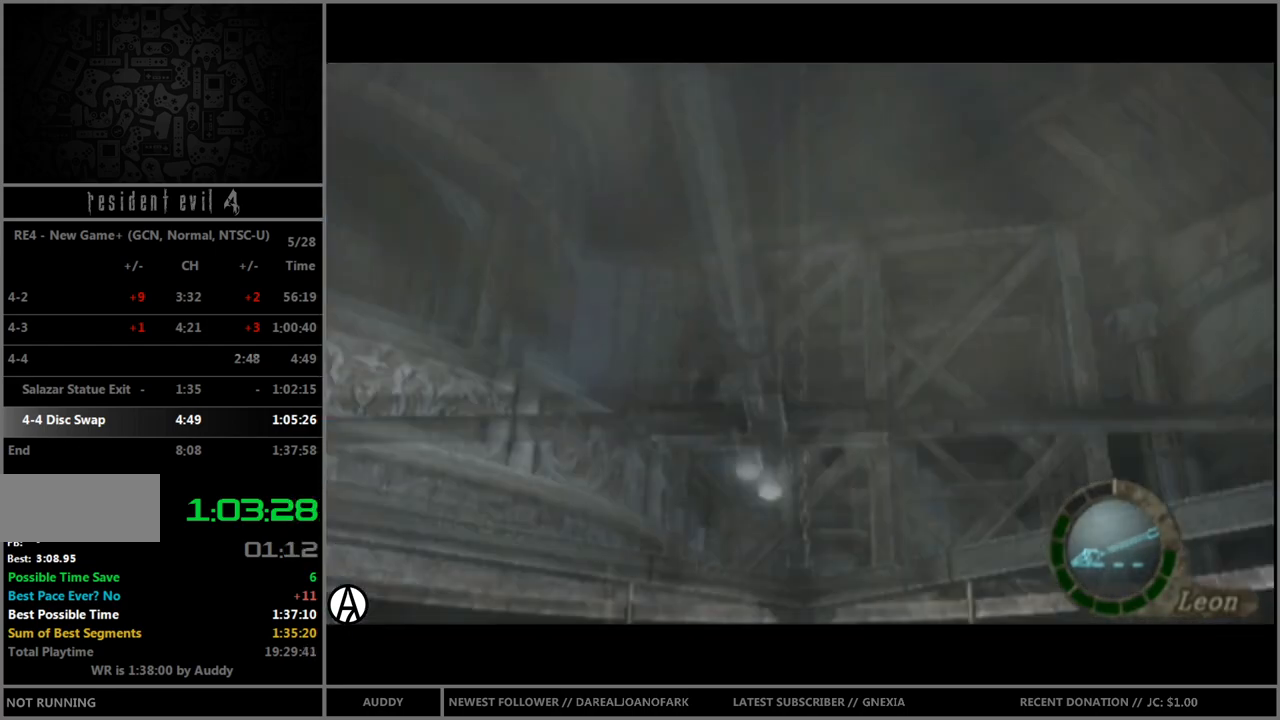
{"buttons": ["R1"], "left_stick": "up", "right_stick": "center", "events": [[500, "left_stick", "up"]]}
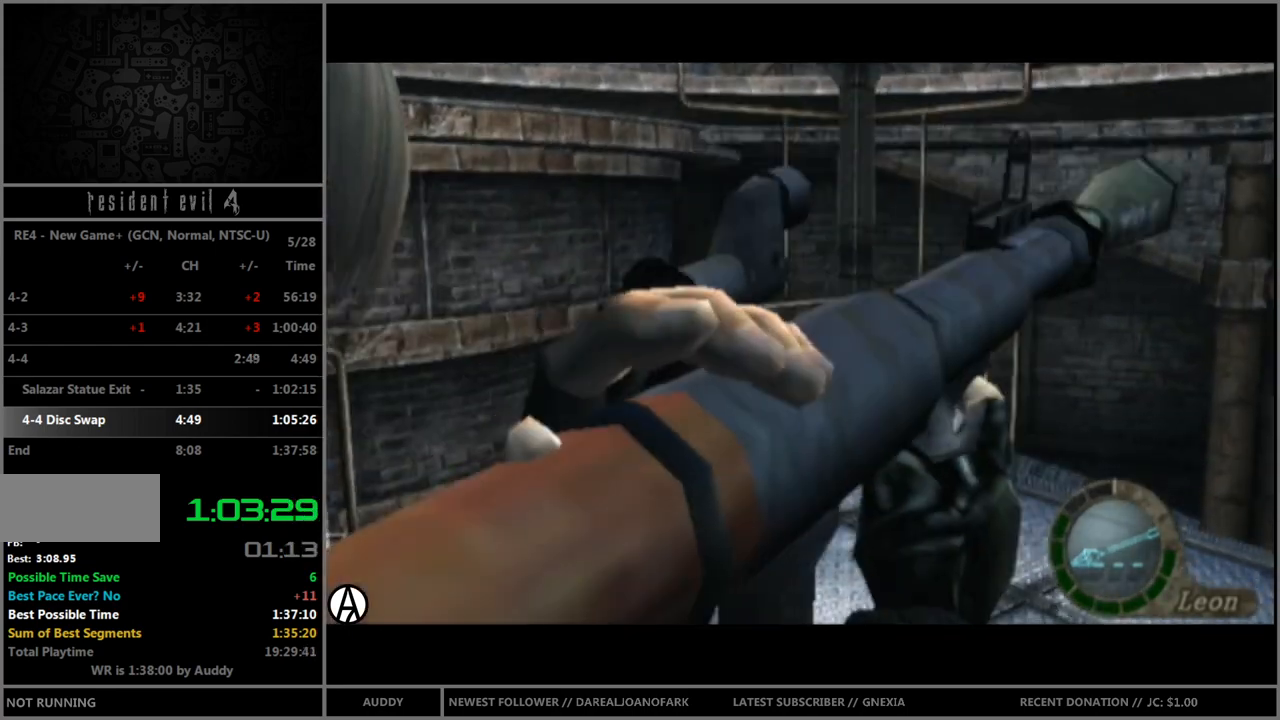
{"buttons": ["R1"], "left_stick": "up", "right_stick": "center", "events": []}
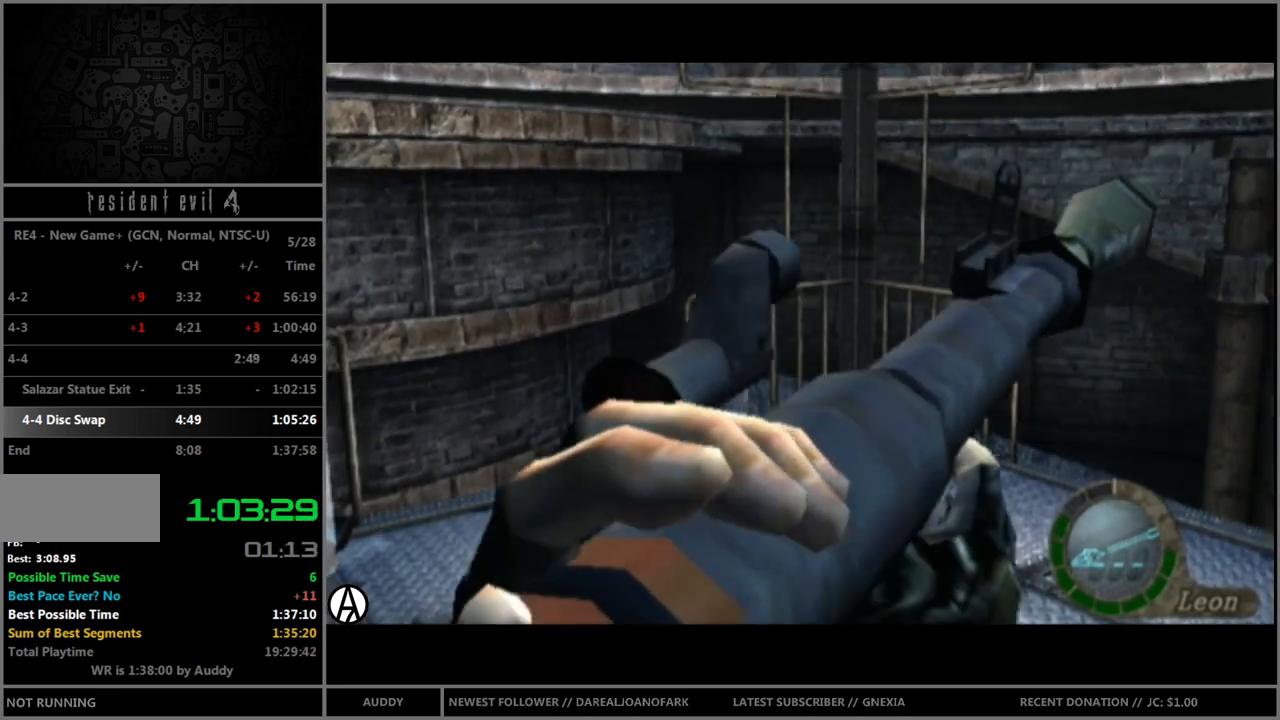
{"buttons": ["R1"], "left_stick": "up", "right_stick": "center", "events": []}
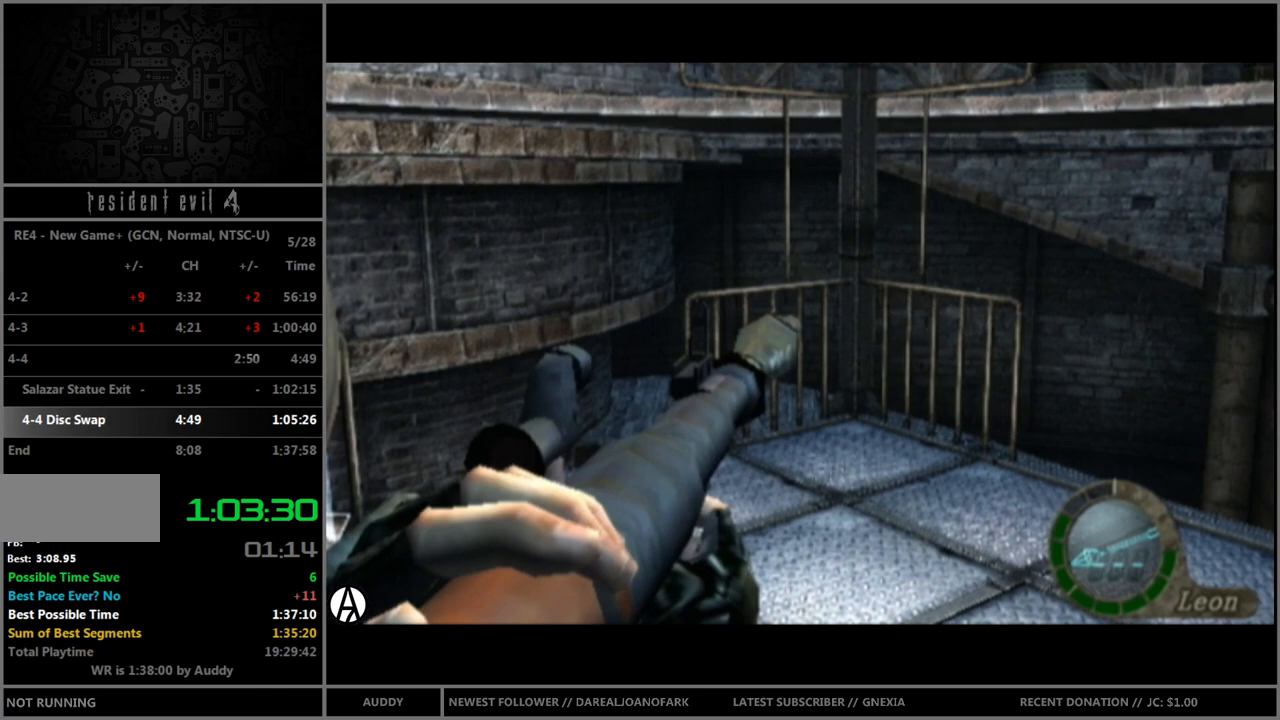
{"buttons": ["A", "R1"], "left_stick": "up", "right_stick": "center", "events": [[467, "A", "down"]]}
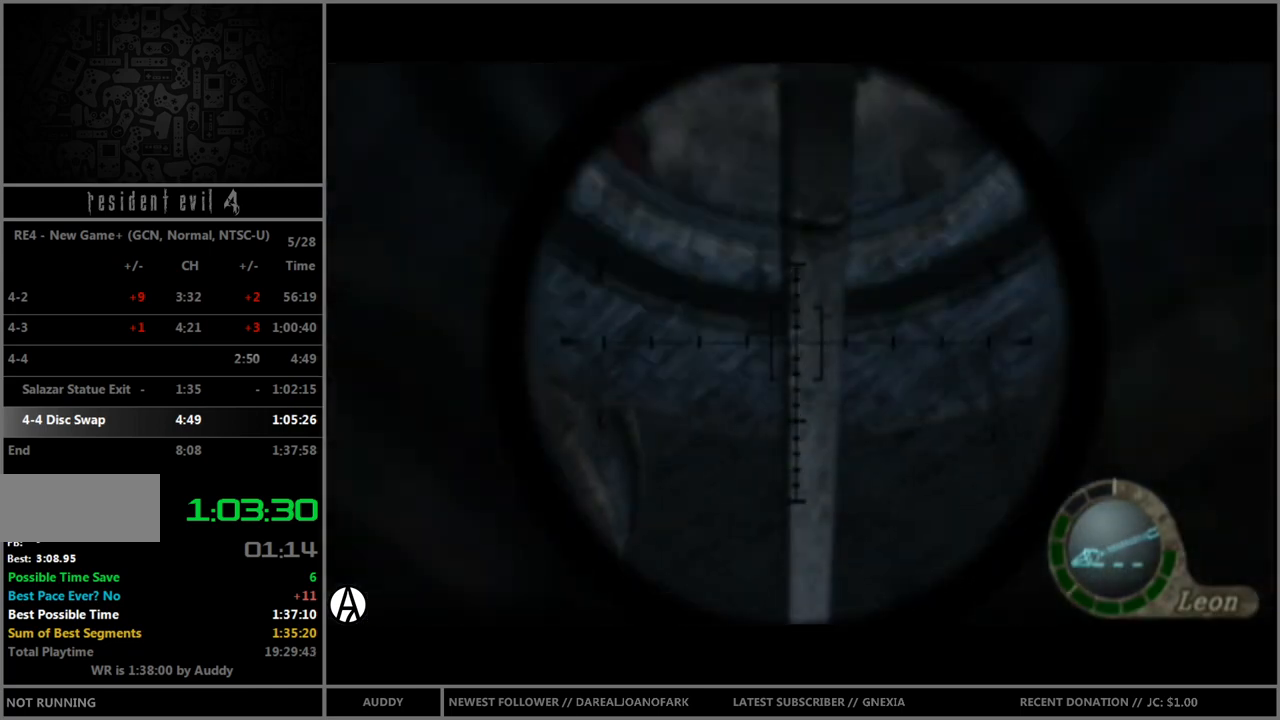
{"buttons": ["R1"], "left_stick": "center", "right_stick": "center", "events": [[167, "A", "up"], [167, "left_stick", "center"]]}
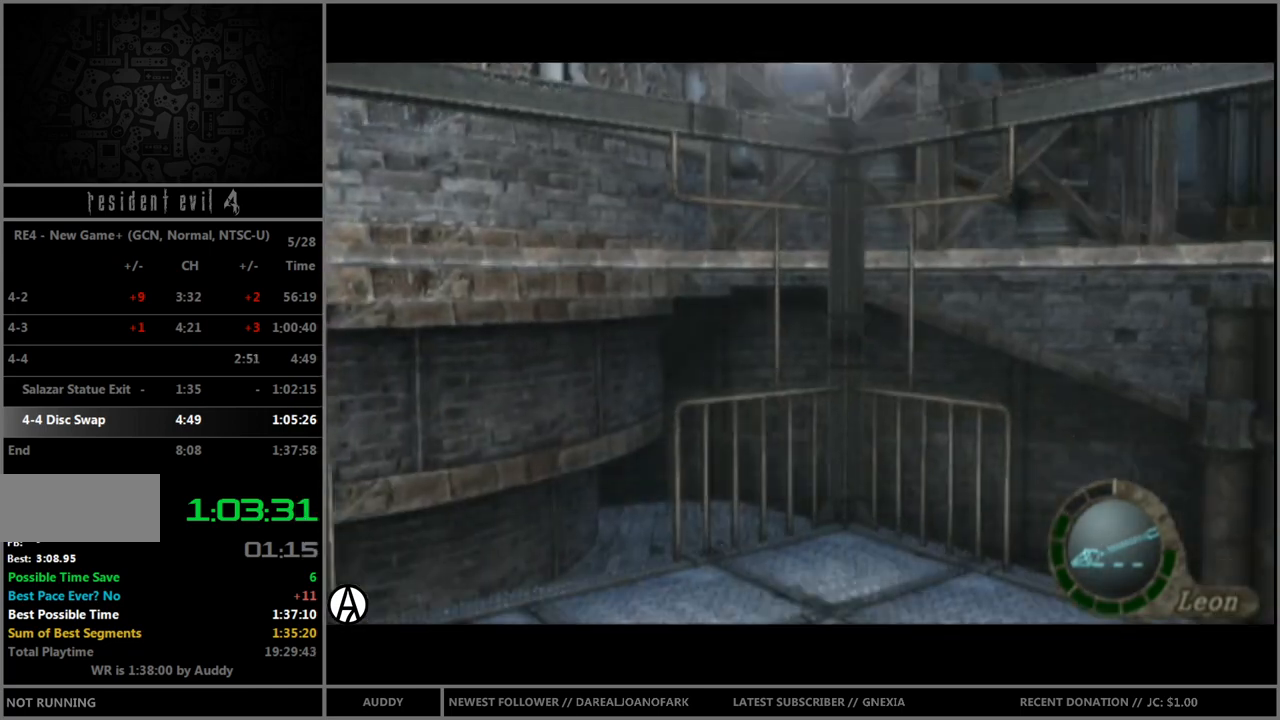
{"buttons": ["R1"], "left_stick": "center", "right_stick": "center", "events": []}
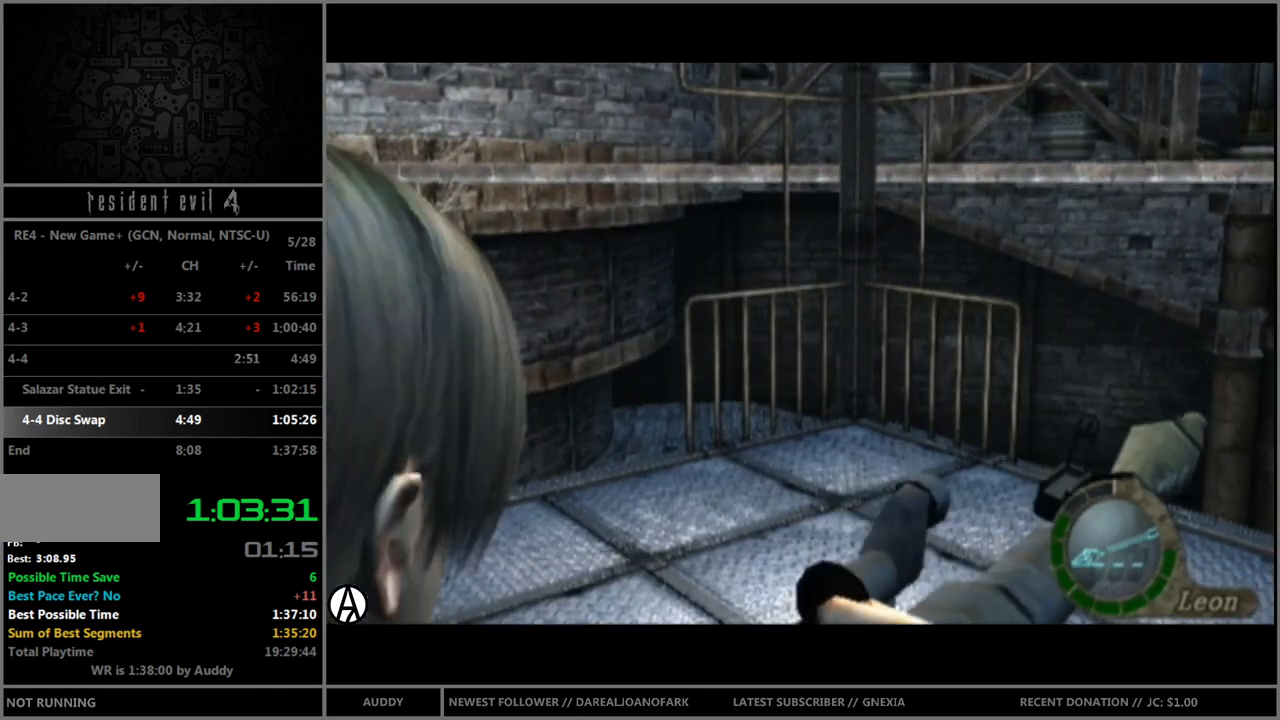
{"buttons": ["R1"], "left_stick": "center", "right_stick": "center", "events": [[334, "left_stick", "up"], [434, "left_stick", "center"]]}
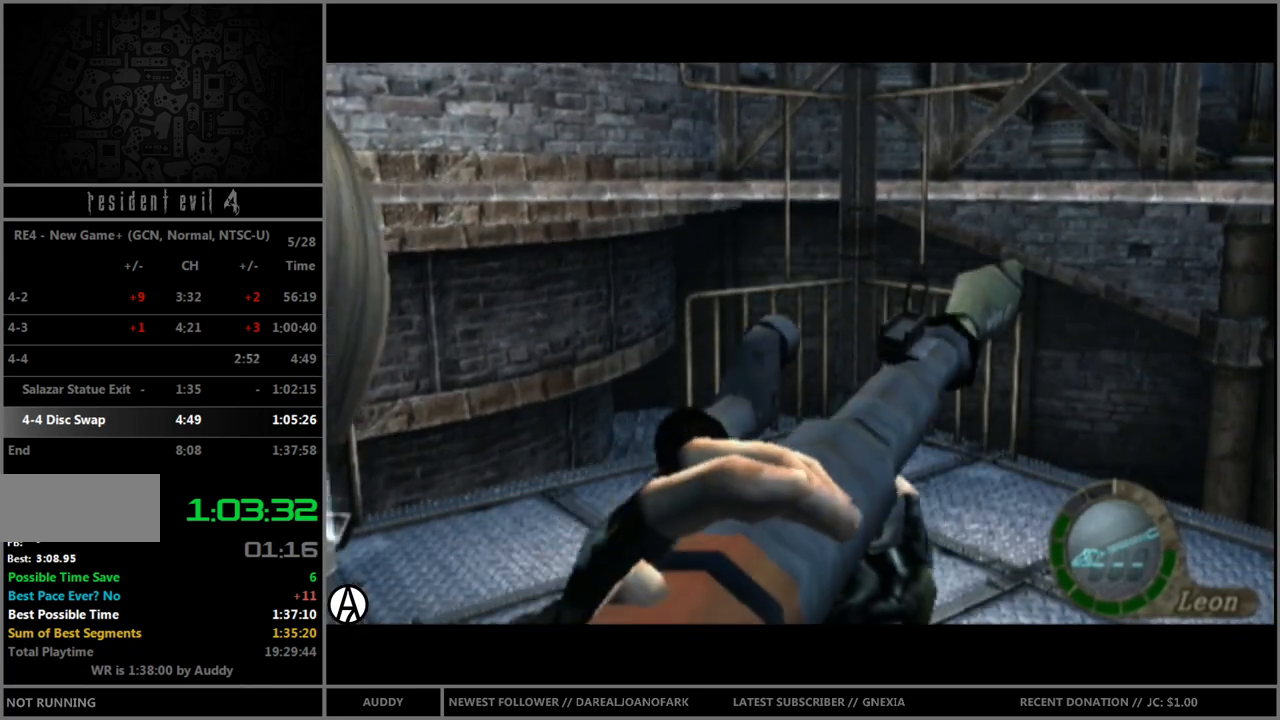
{"buttons": ["R1"], "left_stick": "center", "right_stick": "center", "events": []}
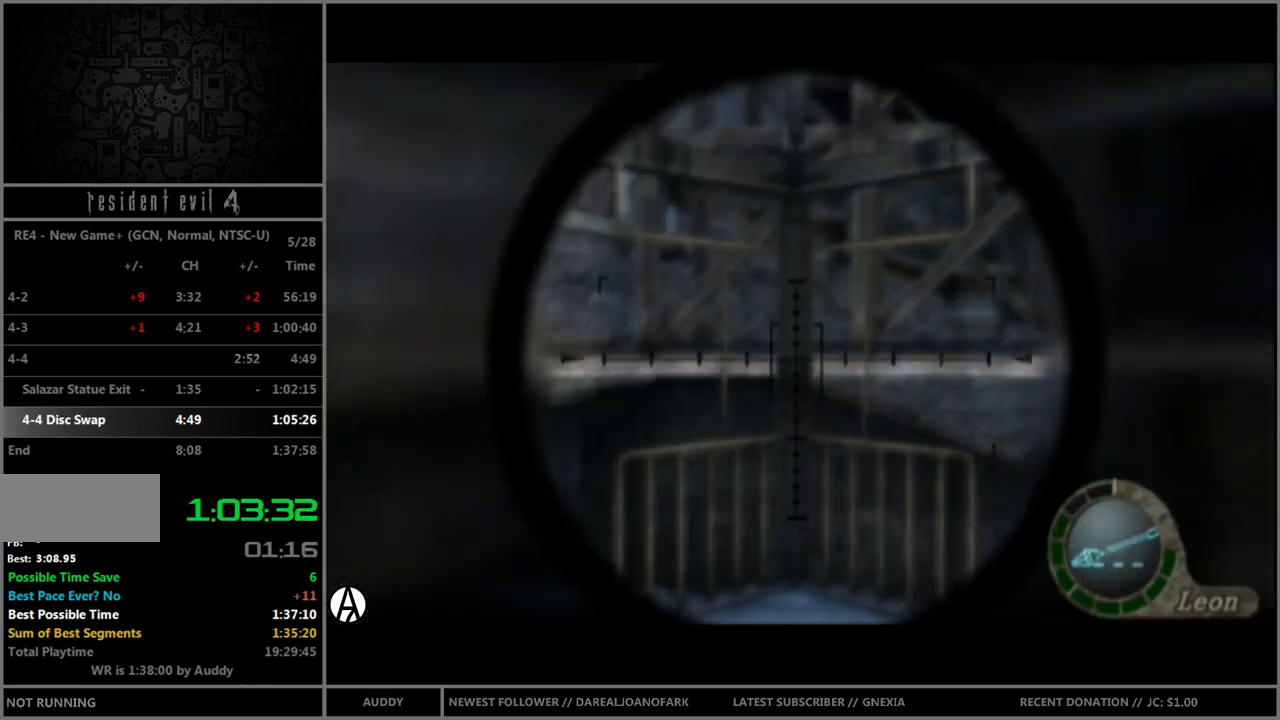
{"buttons": ["R1"], "left_stick": "up", "right_stick": "center", "events": [[167, "left_stick", "up"]]}
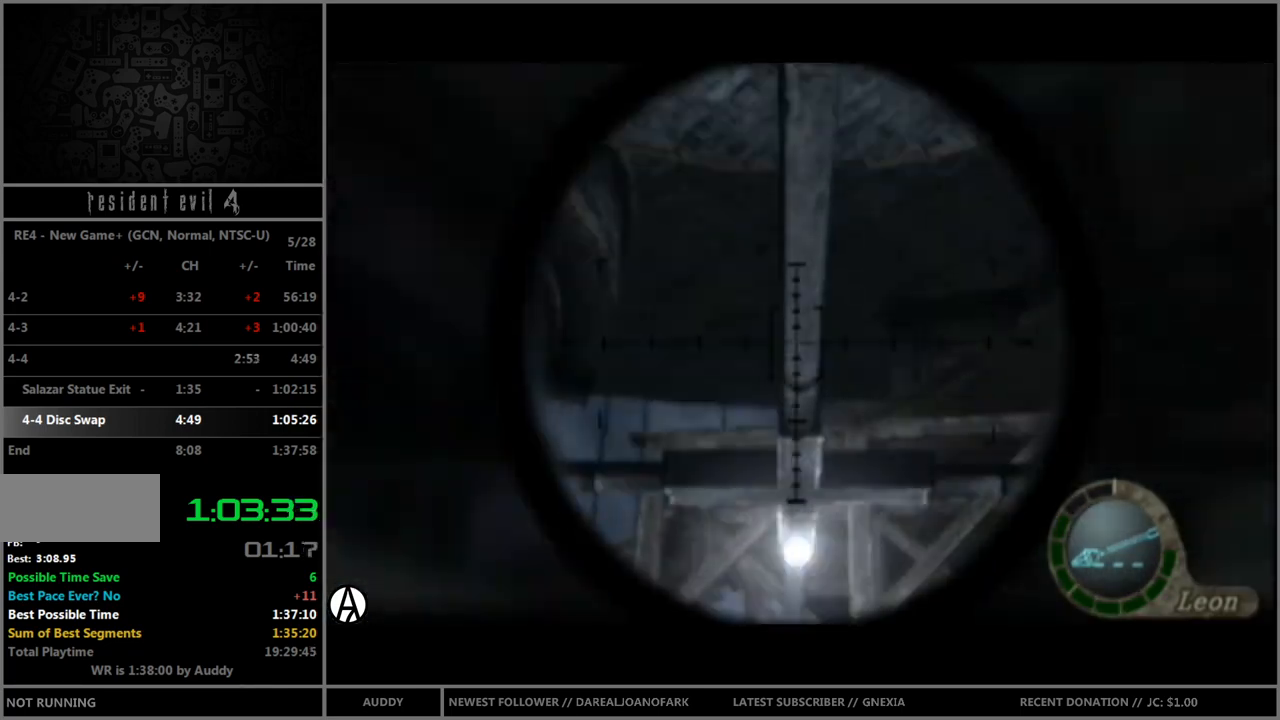
{"buttons": ["R1"], "left_stick": "center", "right_stick": "center", "events": [[267, "left_stick", "center"]]}
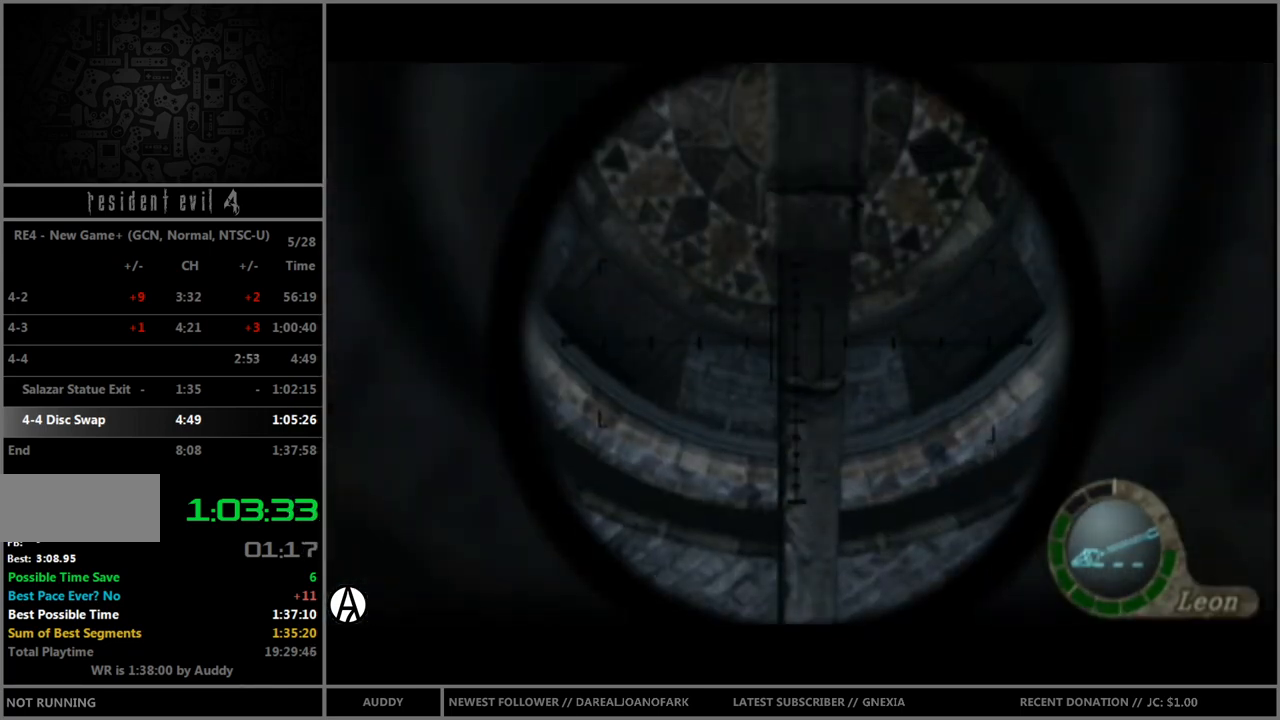
{"buttons": ["R1"], "left_stick": "center", "right_stick": "center", "events": []}
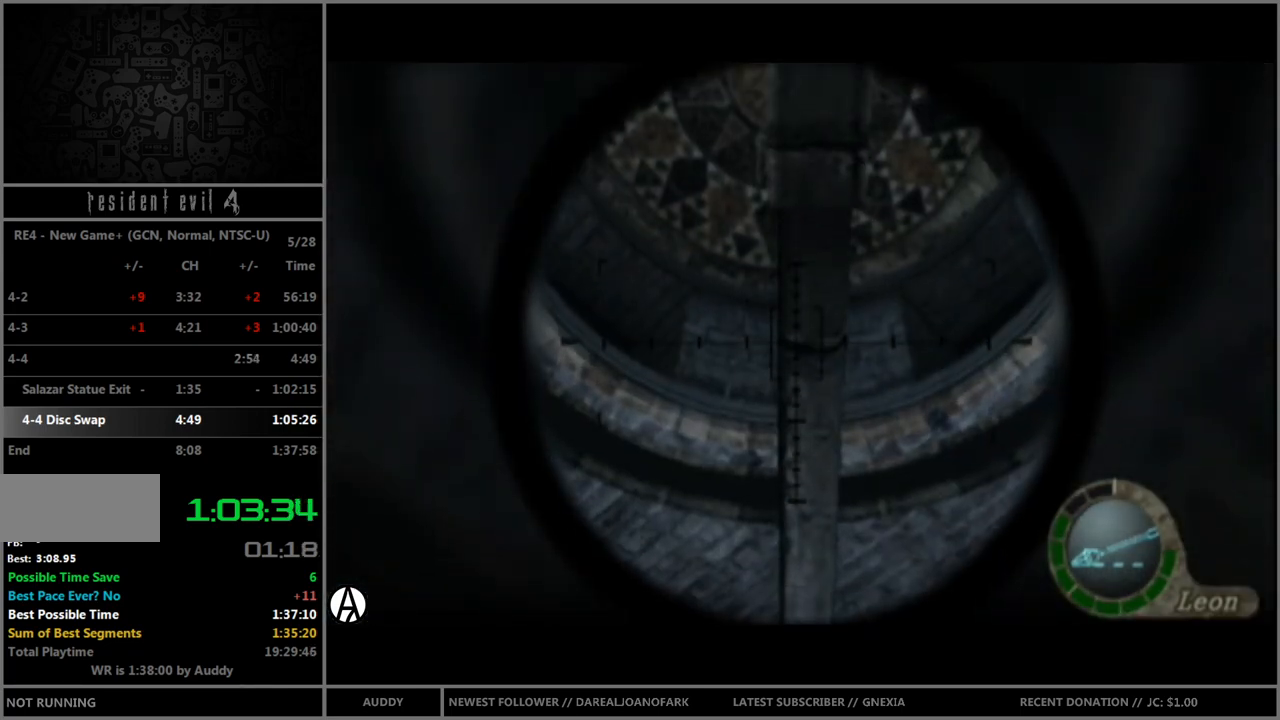
{"buttons": ["R1"], "left_stick": "center", "right_stick": "center", "events": []}
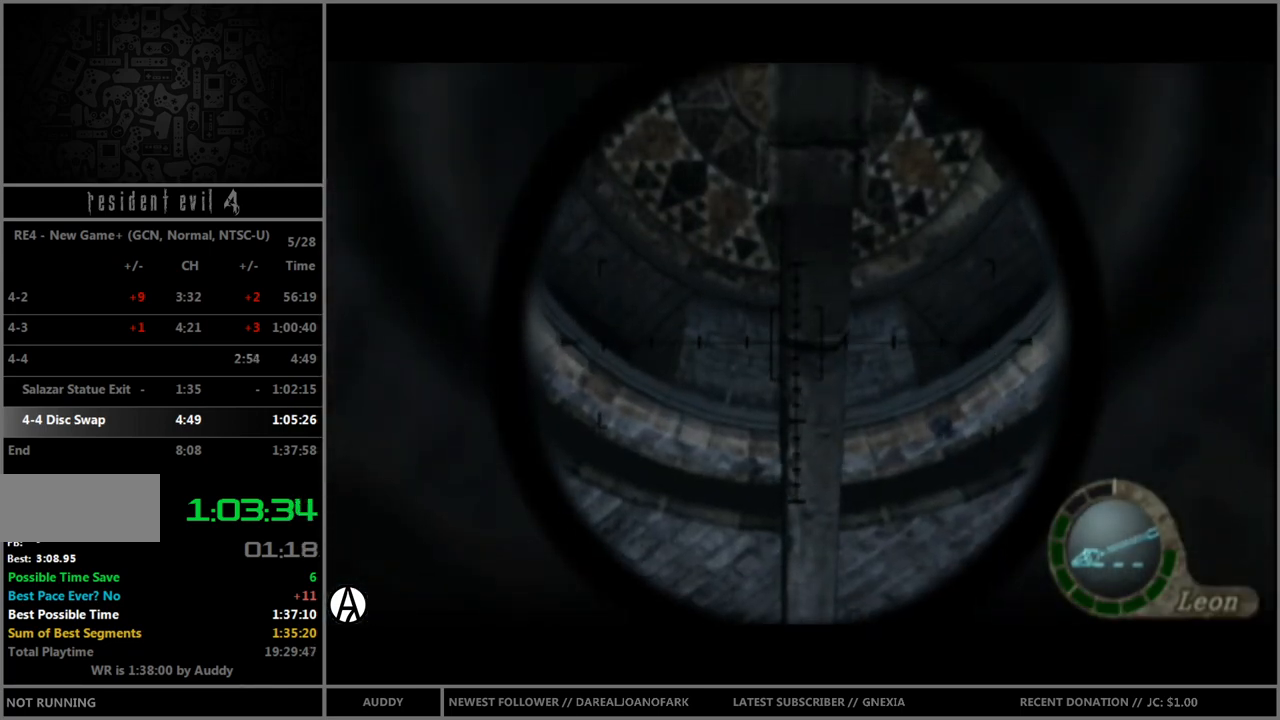
{"buttons": ["R1"], "left_stick": "center", "right_stick": "center", "events": []}
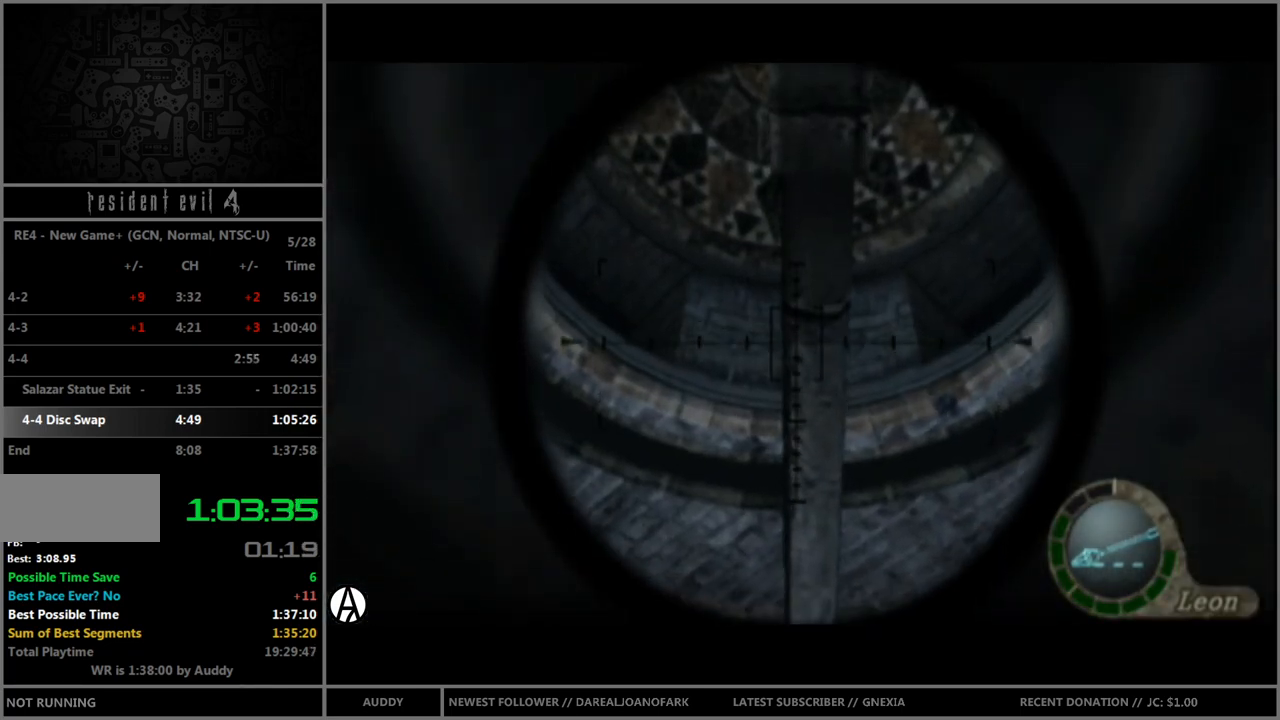
{"buttons": ["R1"], "left_stick": "center", "right_stick": "center", "events": []}
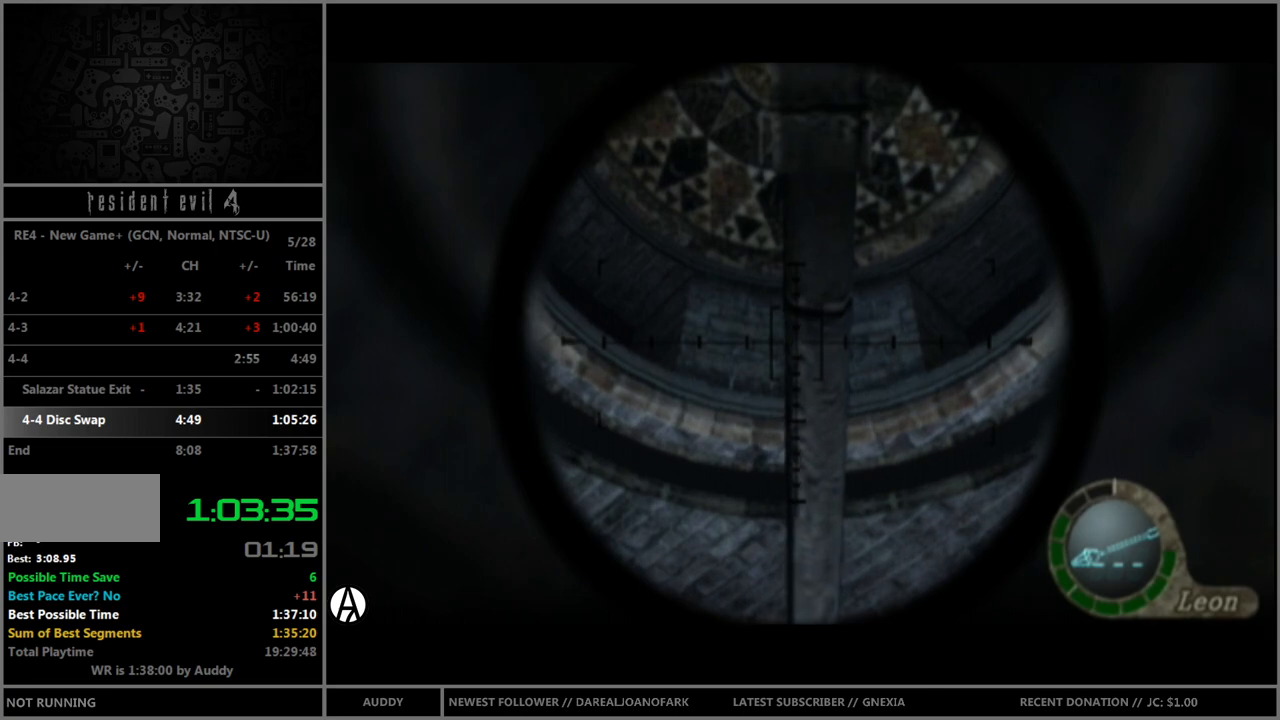
{"buttons": ["R1"], "left_stick": "center", "right_stick": "center", "events": []}
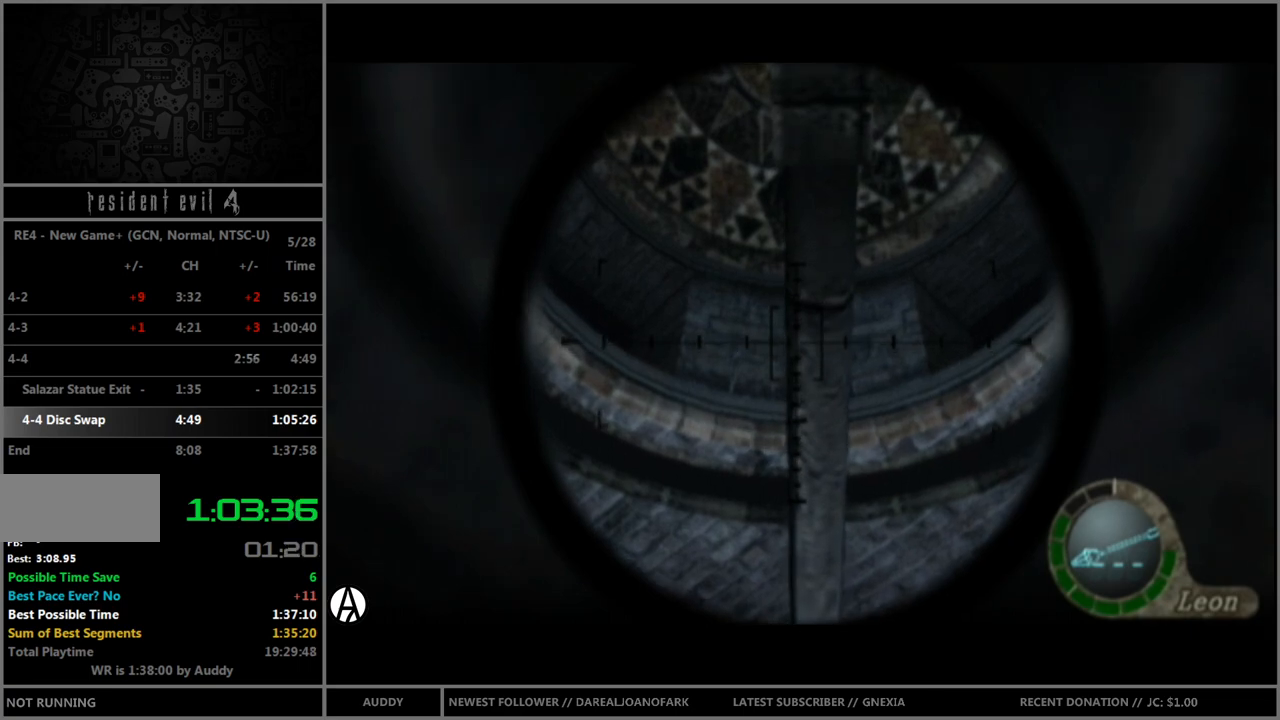
{"buttons": ["R1"], "left_stick": "center", "right_stick": "center", "events": [[300, "A", "down"], [367, "A", "up"]]}
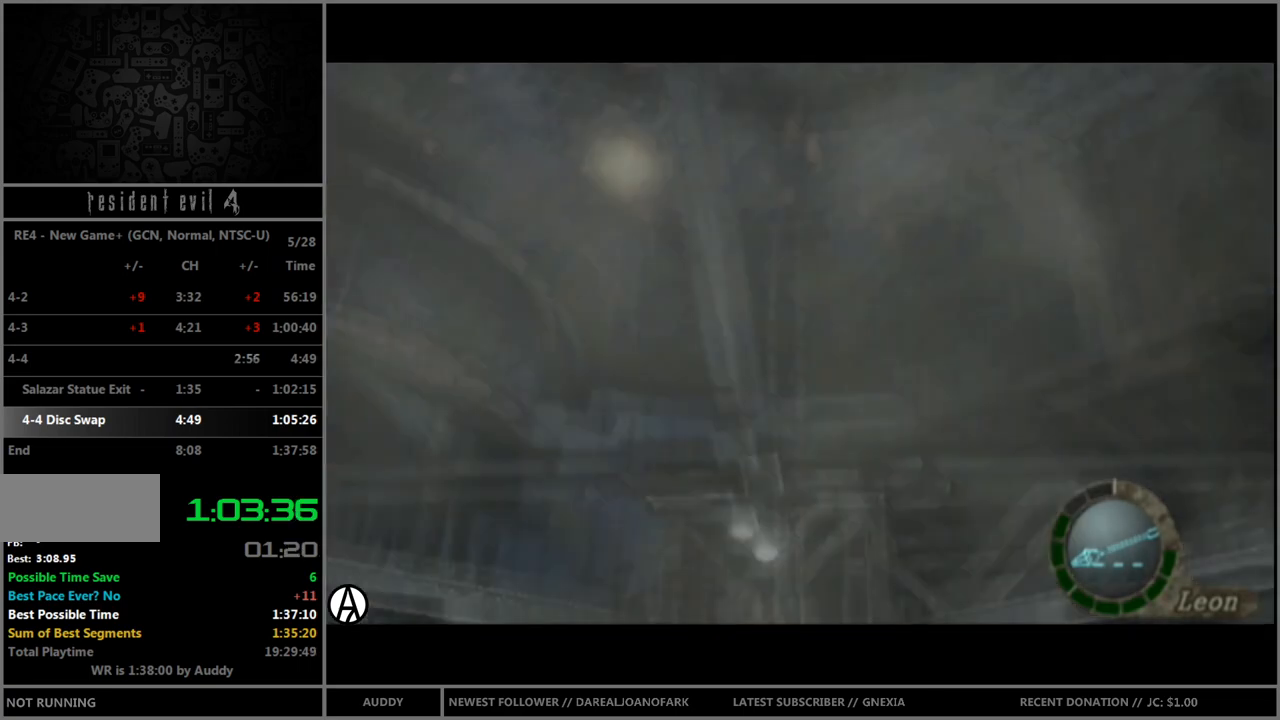
{"buttons": ["R1"], "left_stick": "center", "right_stick": "center", "events": []}
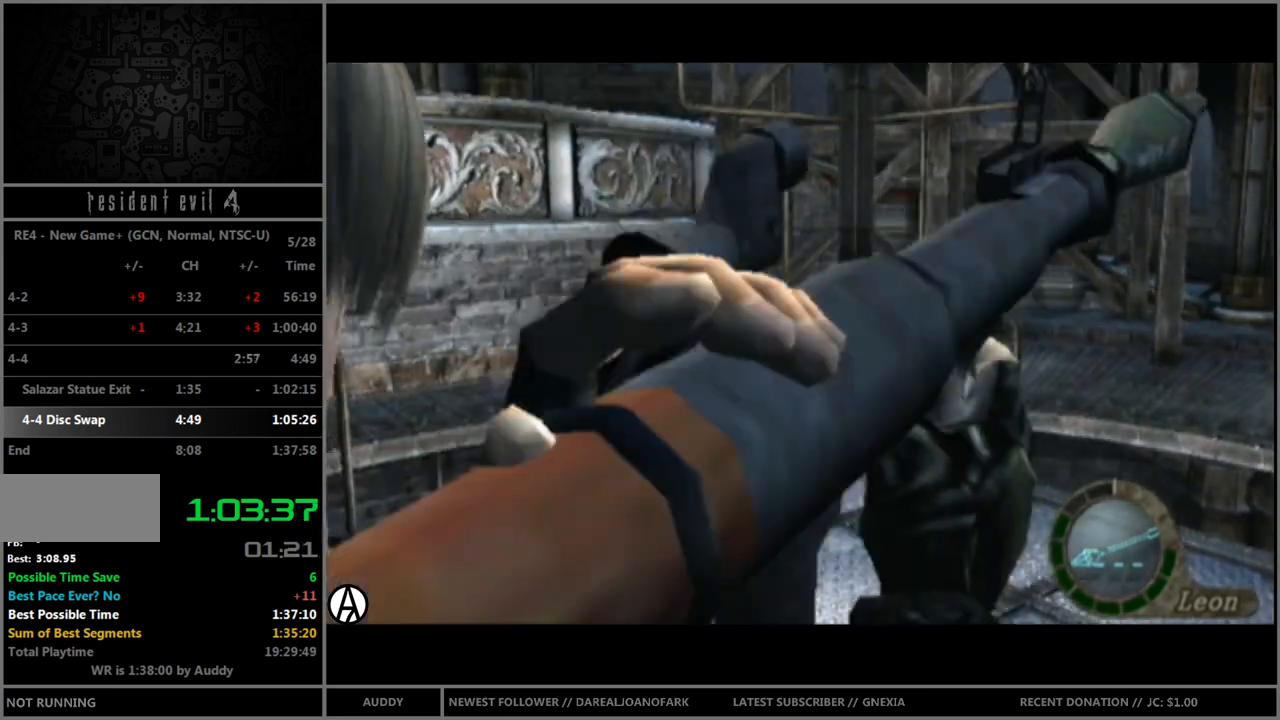
{"buttons": ["R1"], "left_stick": "up", "right_stick": "center", "events": [[167, "left_stick", "up"]]}
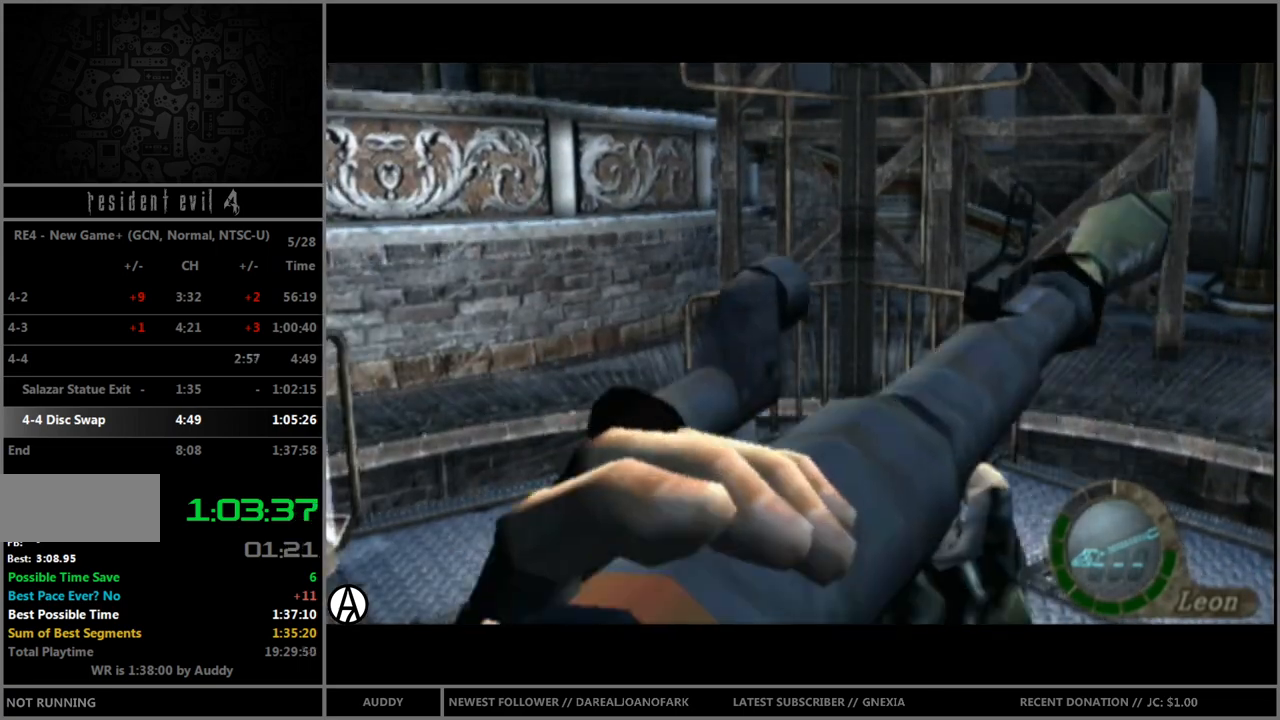
{"buttons": ["R1"], "left_stick": "up", "right_stick": "center", "events": []}
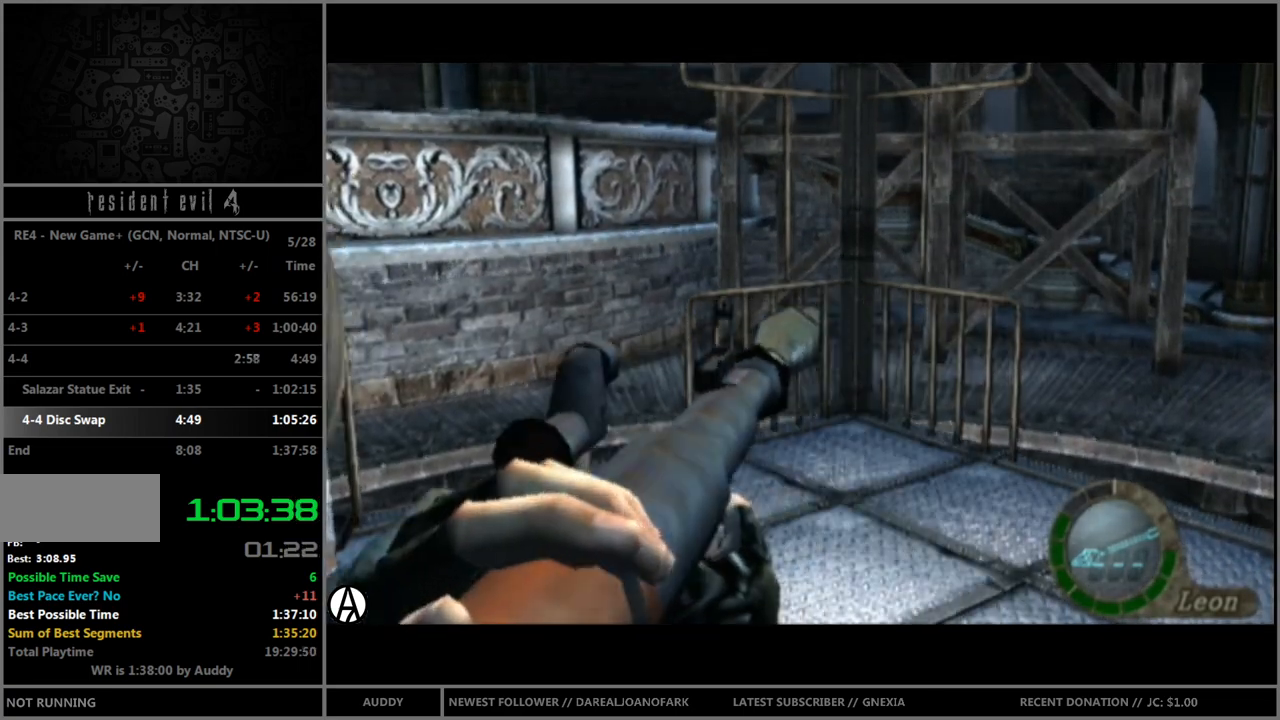
{"buttons": ["A", "R1"], "left_stick": "up", "right_stick": "center", "events": [[467, "A", "down"]]}
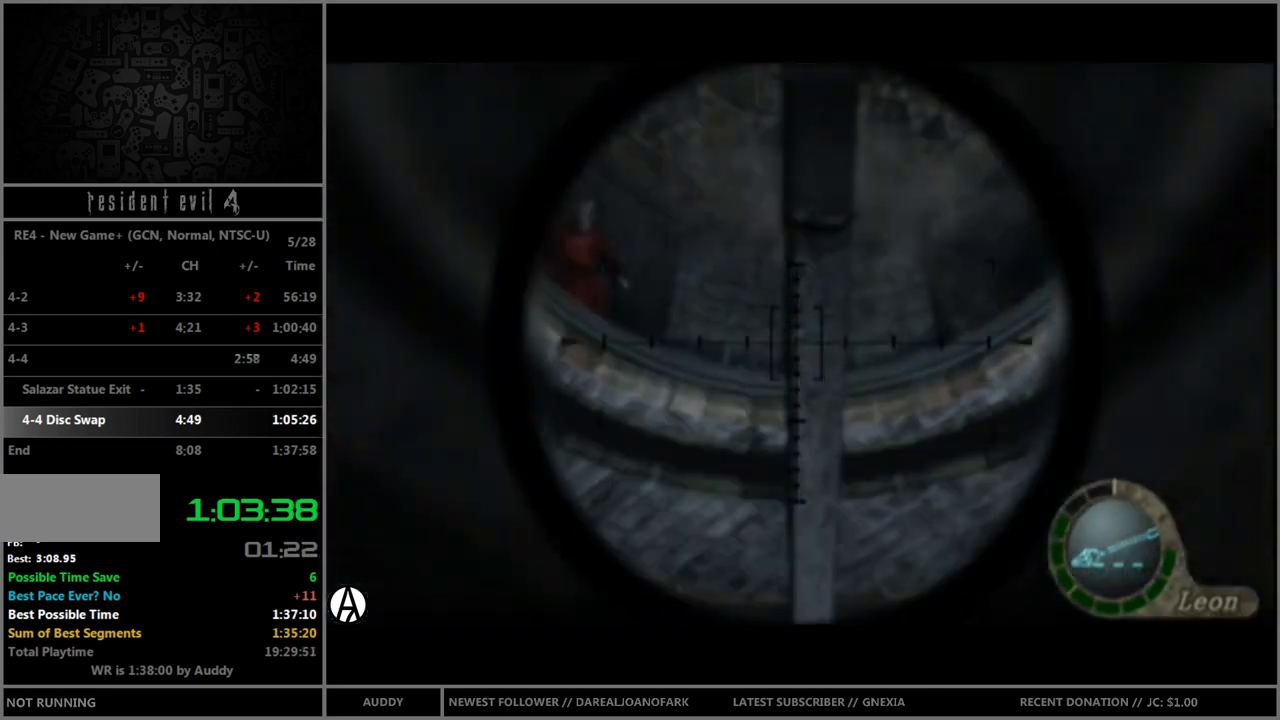
{"buttons": ["R1"], "left_stick": "center", "right_stick": "center", "events": [[34, "left_stick", "center"], [67, "A", "up"]]}
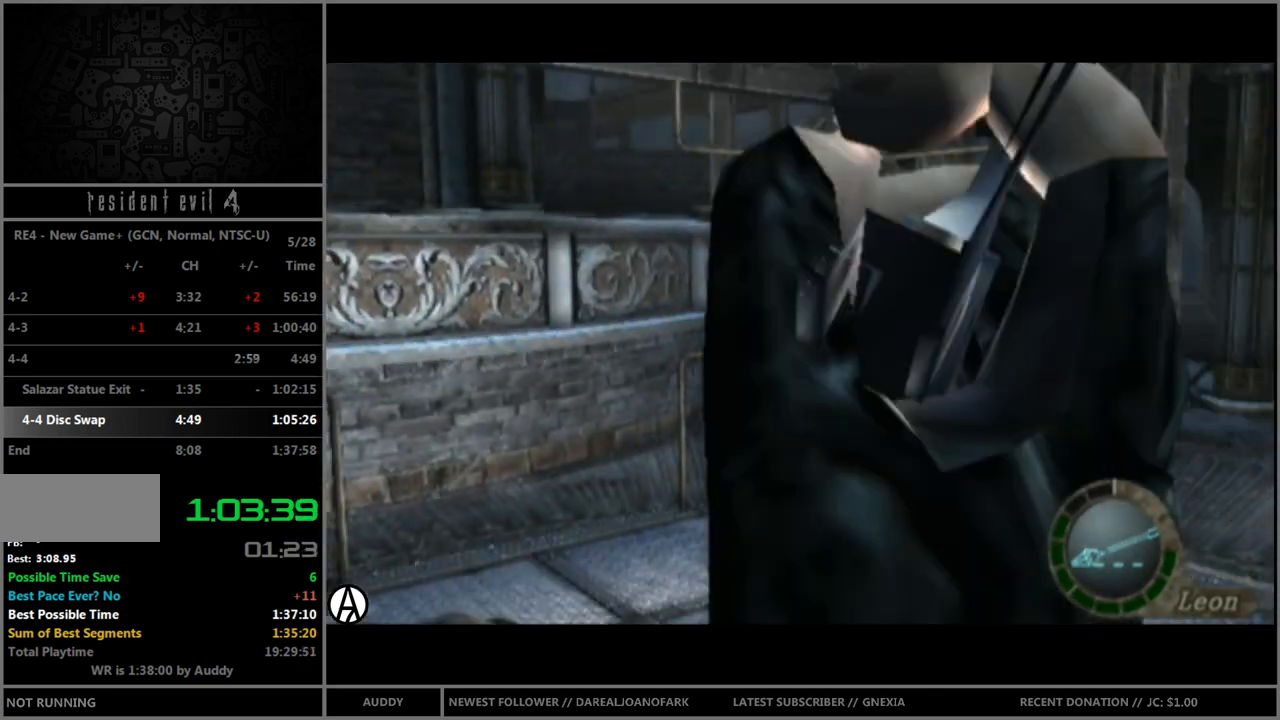
{"buttons": ["R1"], "left_stick": "center", "right_stick": "center", "events": []}
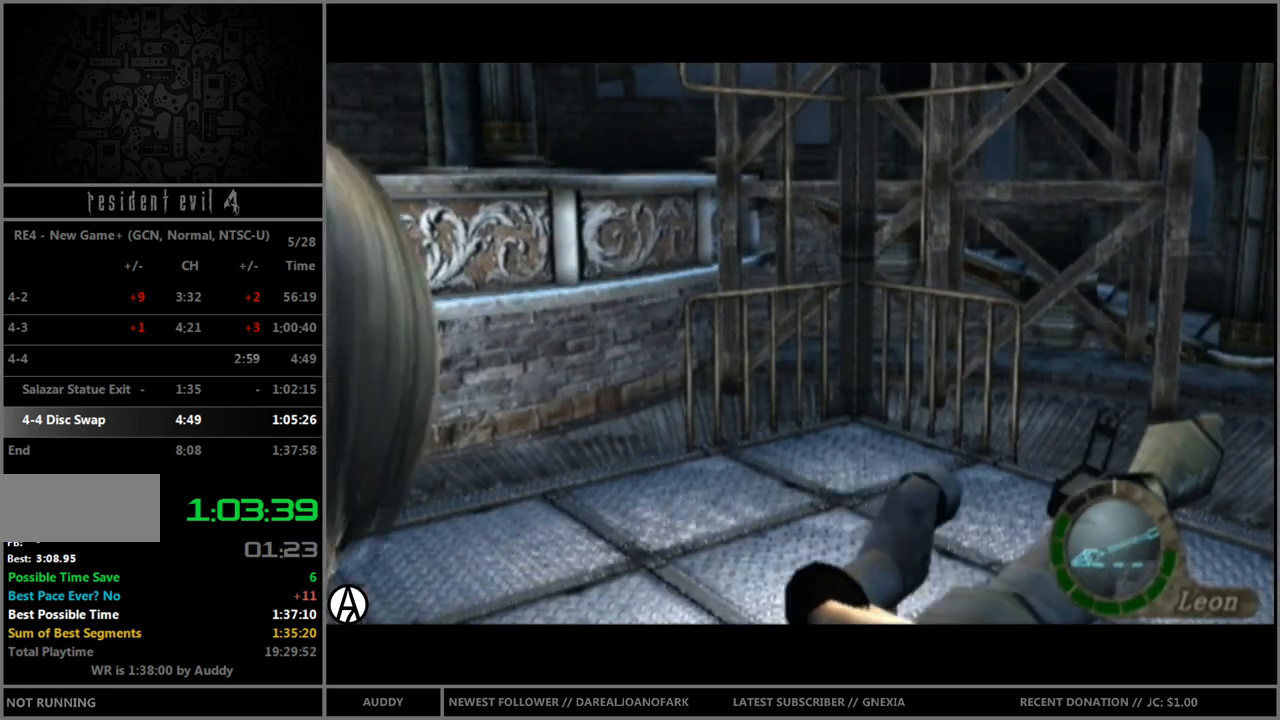
{"buttons": ["R1"], "left_stick": "center", "right_stick": "center", "events": []}
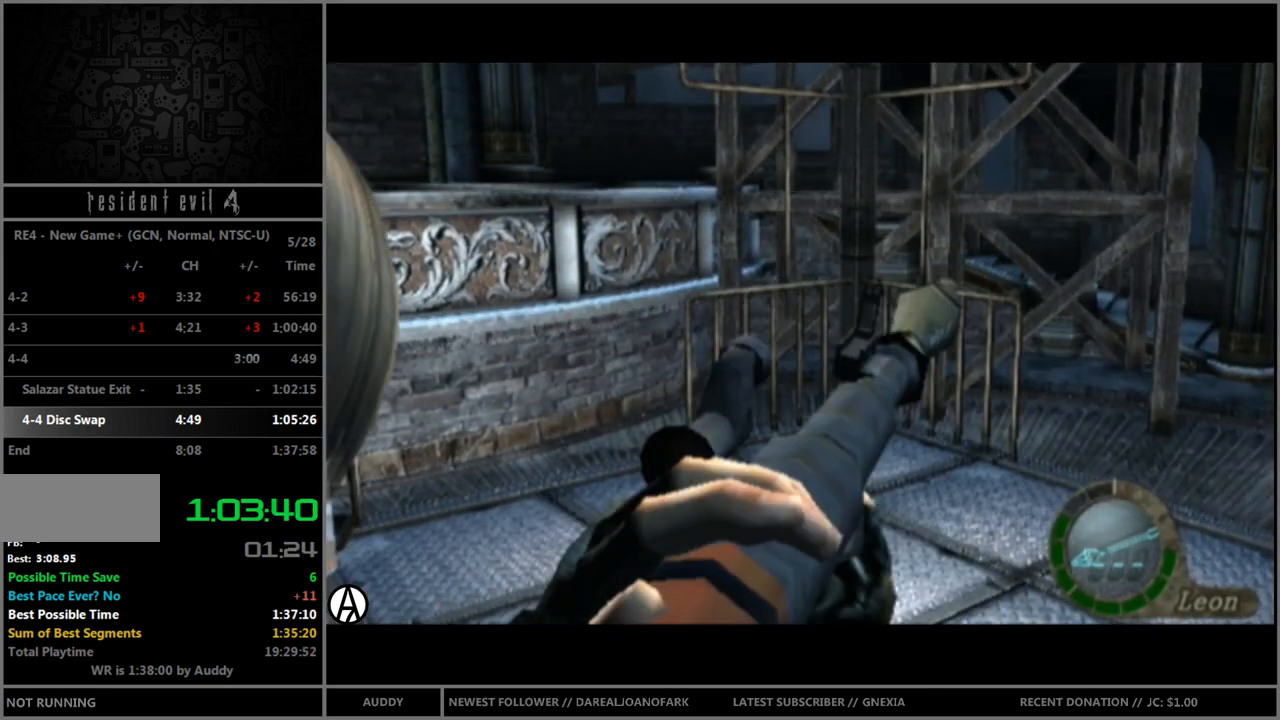
{"buttons": ["R1"], "left_stick": "center", "right_stick": "center", "events": []}
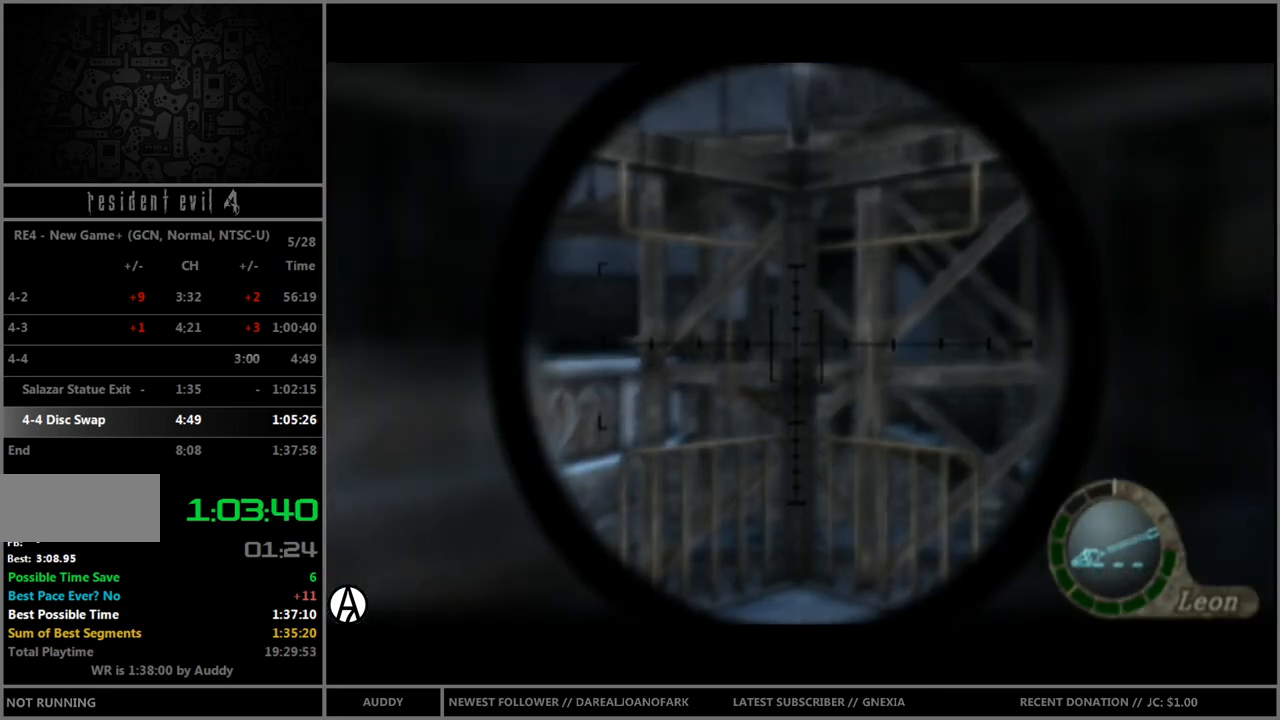
{"buttons": ["R1"], "left_stick": "center", "right_stick": "center", "events": []}
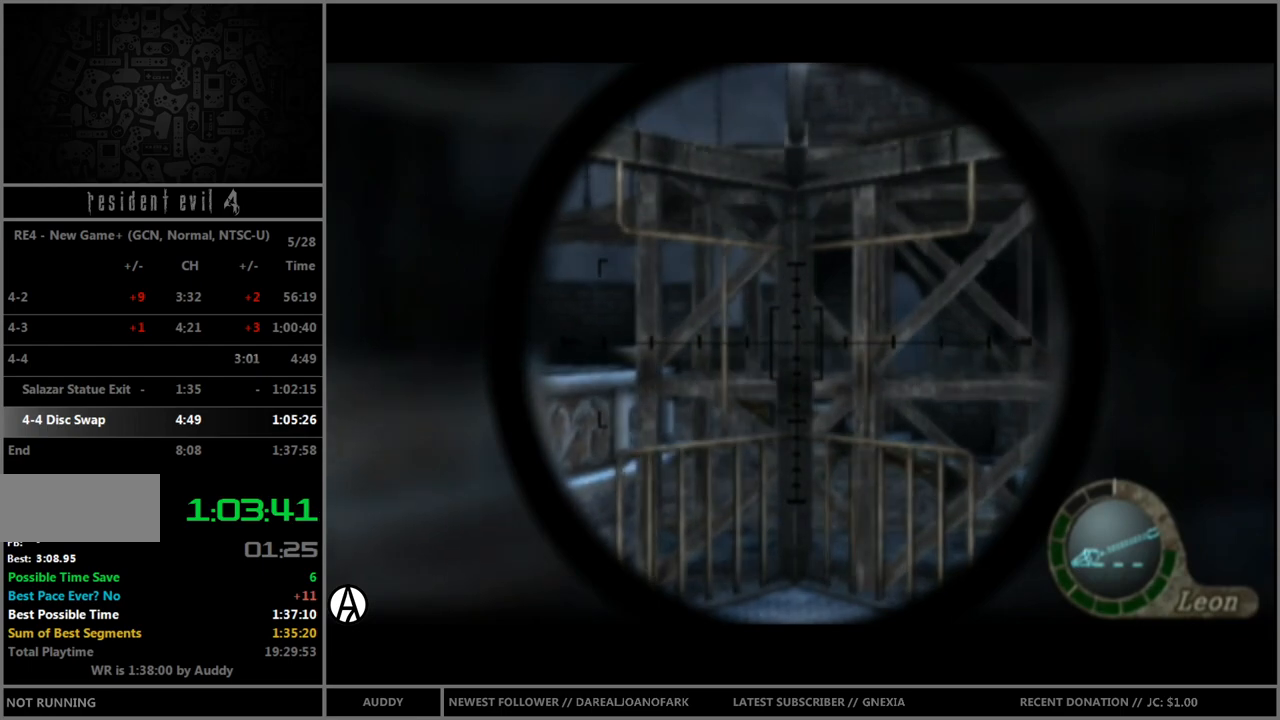
{"buttons": ["R1"], "left_stick": "center", "right_stick": "center", "events": [[33, "left_stick", "up"], [467, "left_stick", "center"]]}